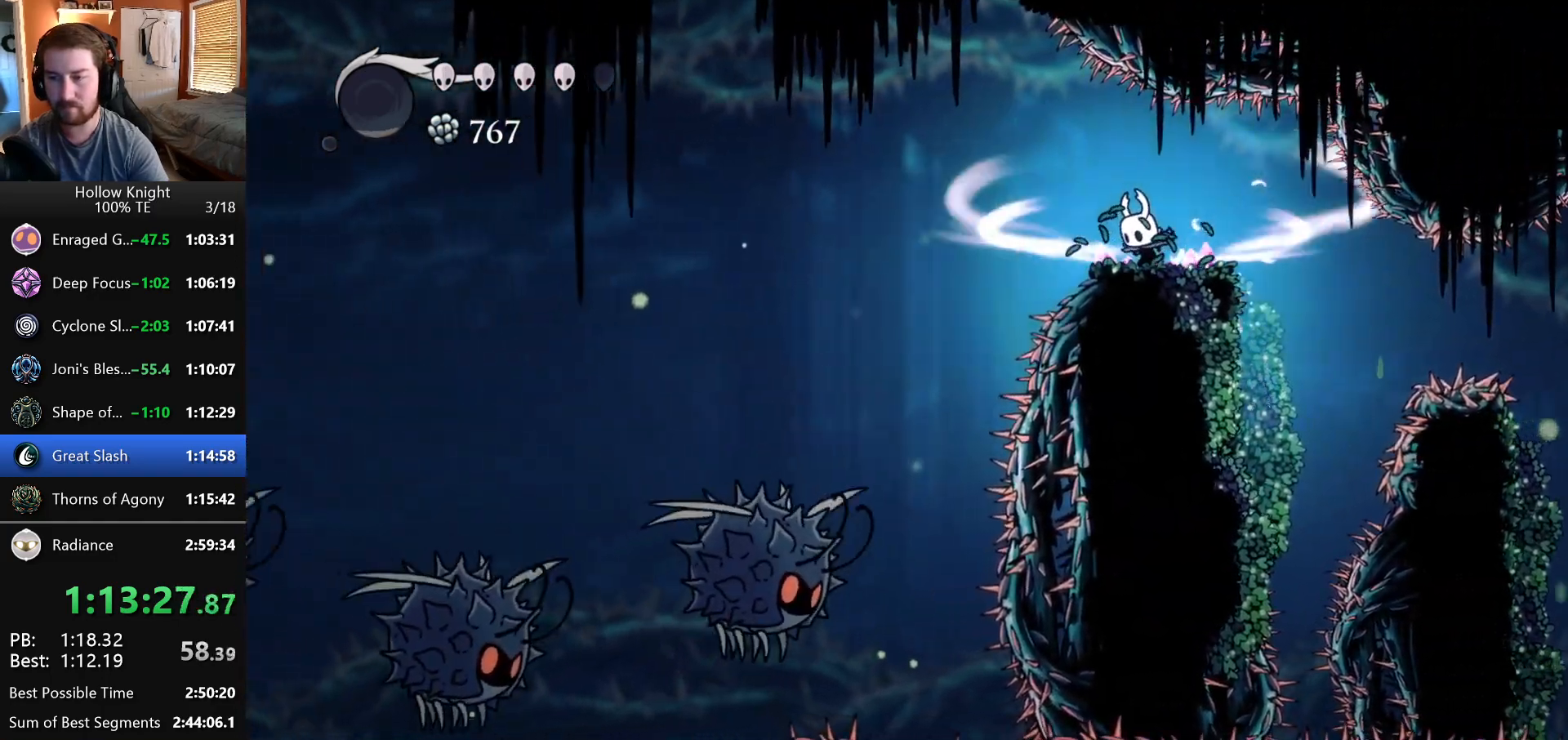
Gameplay with keyboard; each line is a JSON object with the keys held at the frame after it. "events" lists presses ("down") and releases ("up") of "down", "escape", "left", "return", "right" and "up" between this image and that frame as [ms after this image, input, new state], when the widget could be followed in between. No other keys are recorded. Mouse input is not recorded.
{"keys": ["left"], "events": [[383, "left", "down"]]}
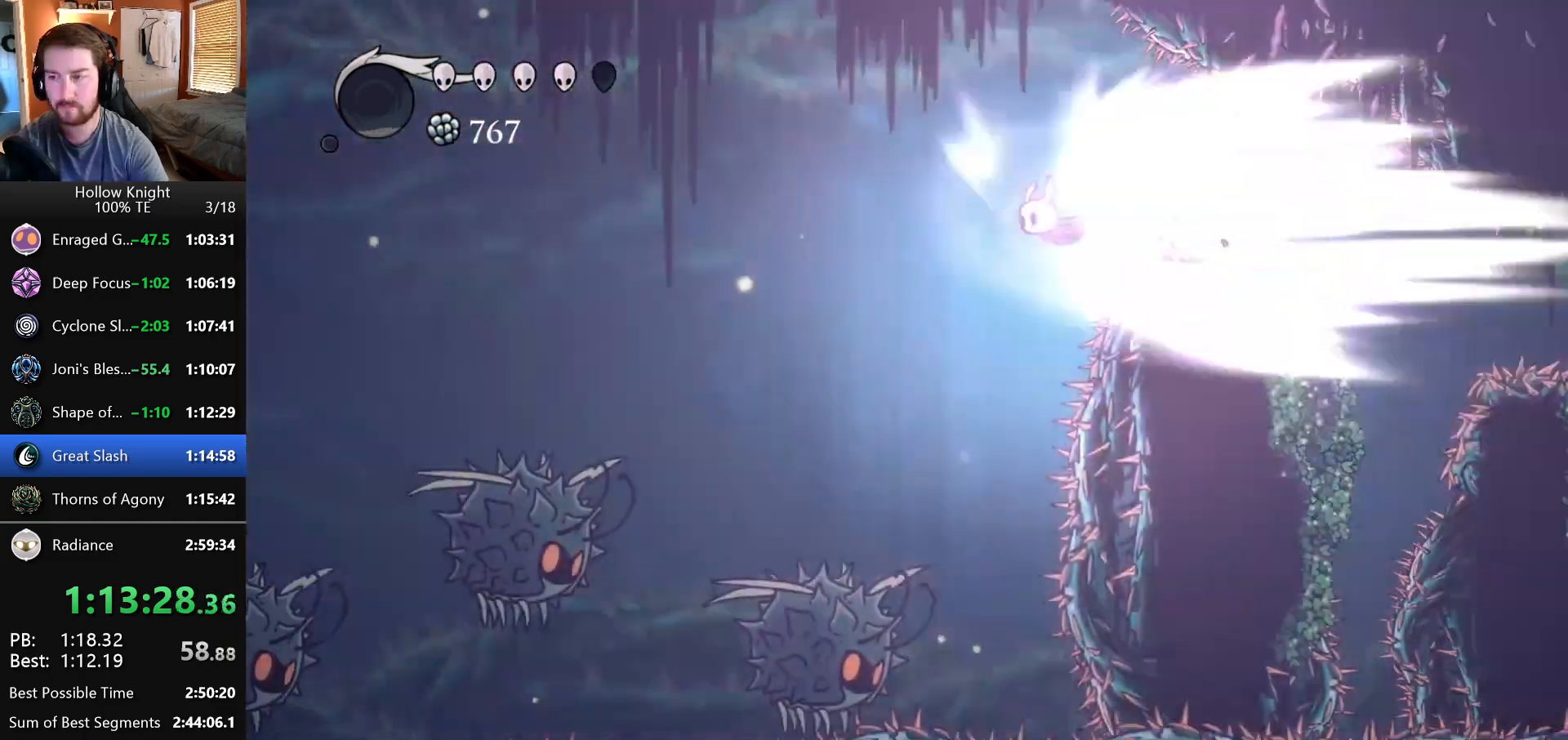
{"keys": ["left"], "events": []}
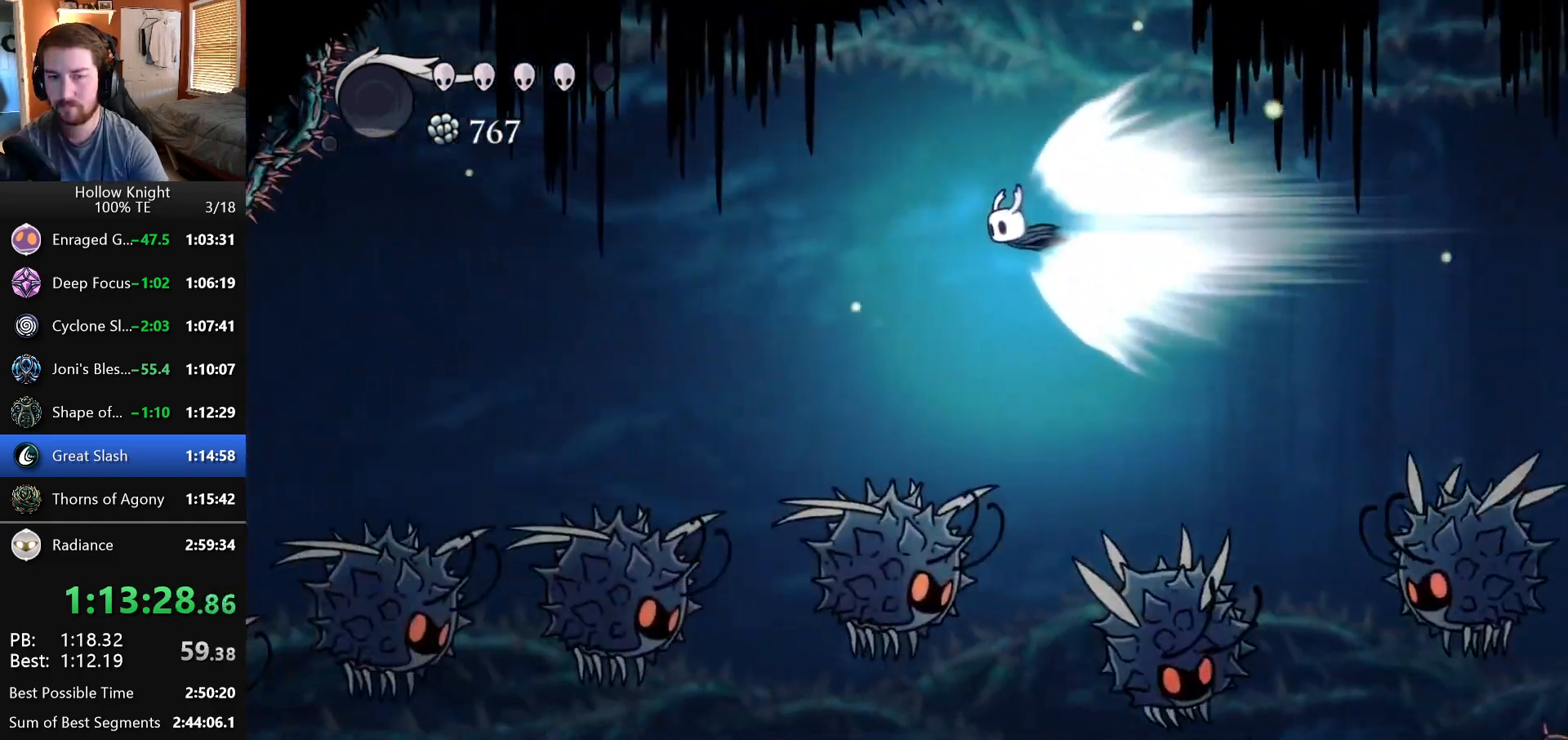
{"keys": ["left"], "events": []}
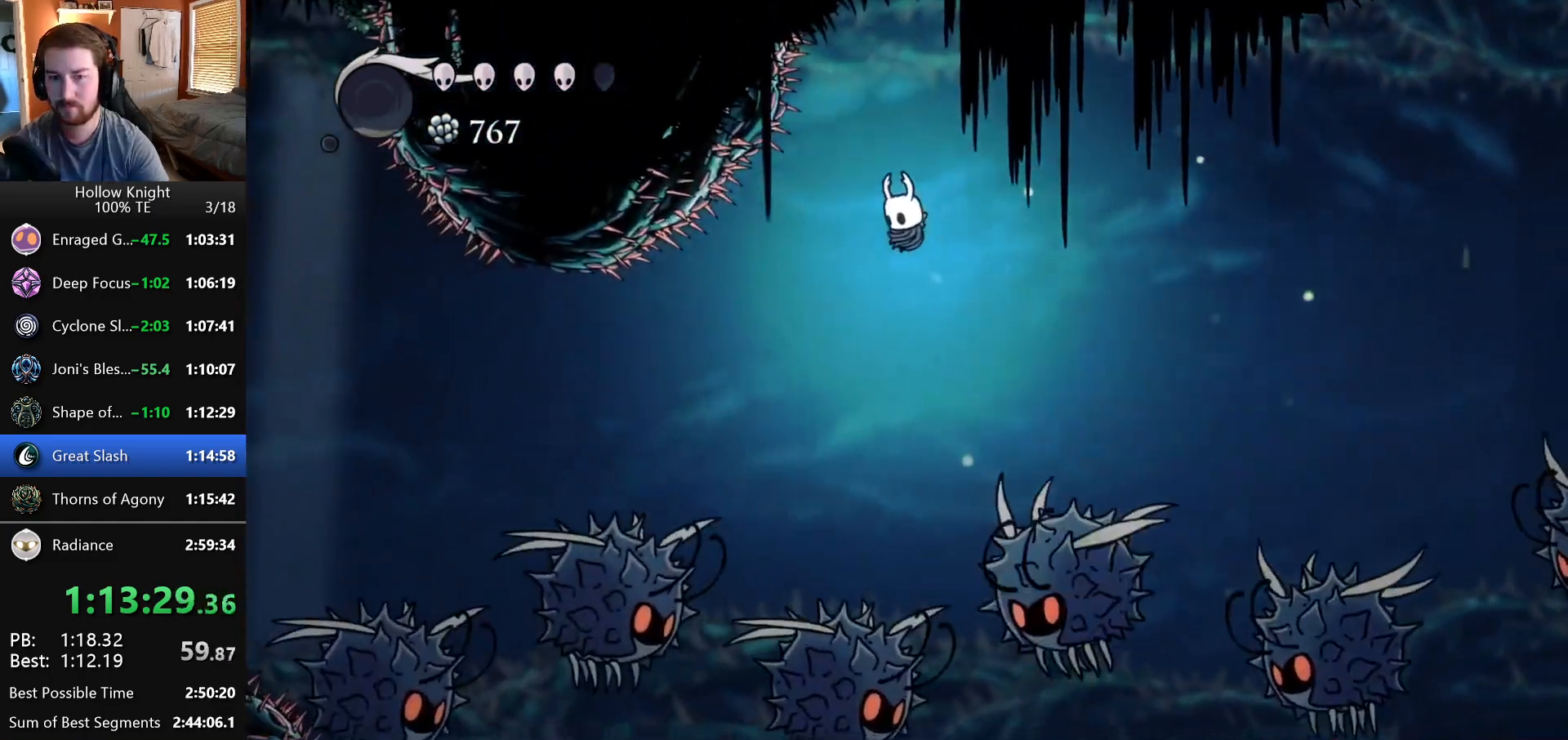
{"keys": ["left"], "events": []}
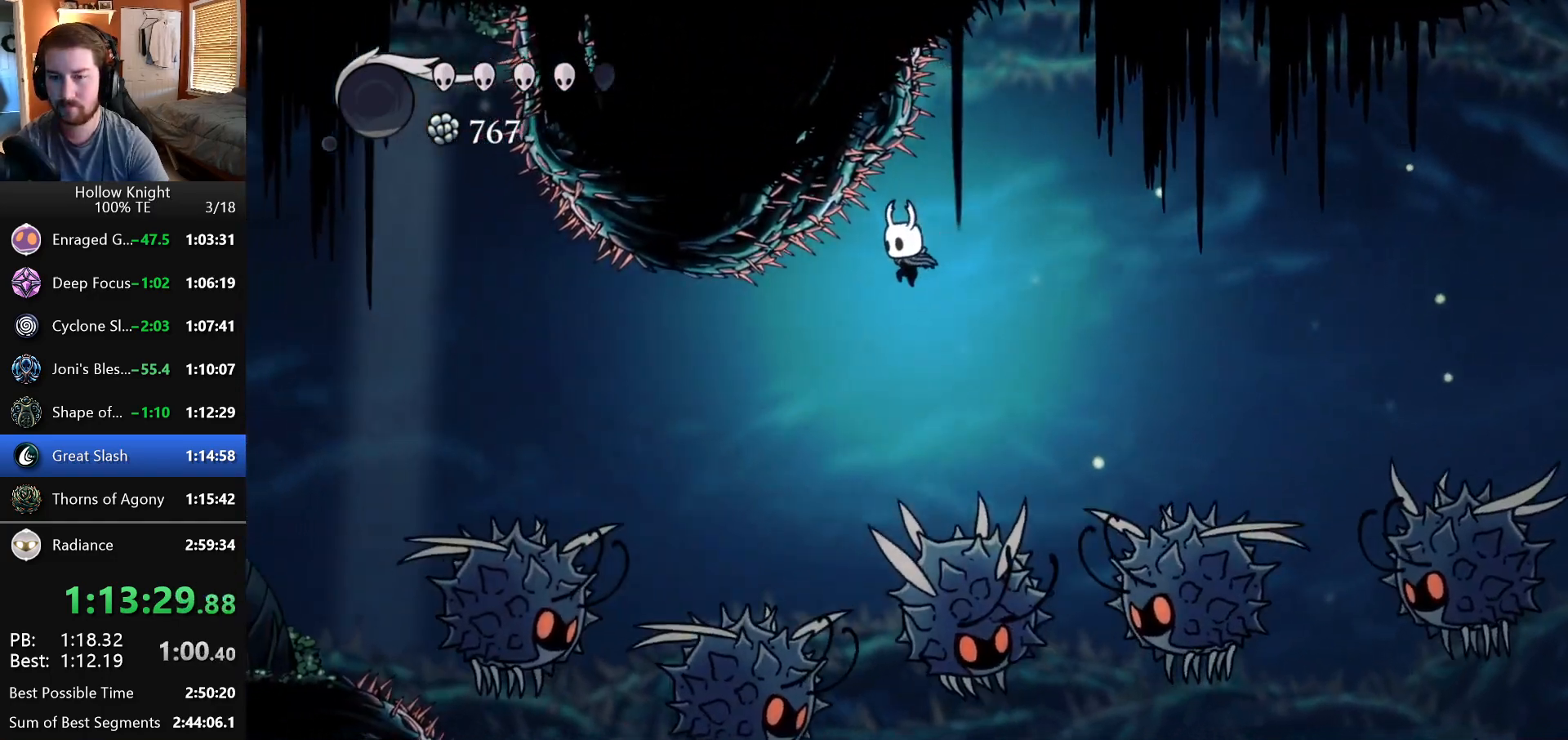
{"keys": ["left"], "events": []}
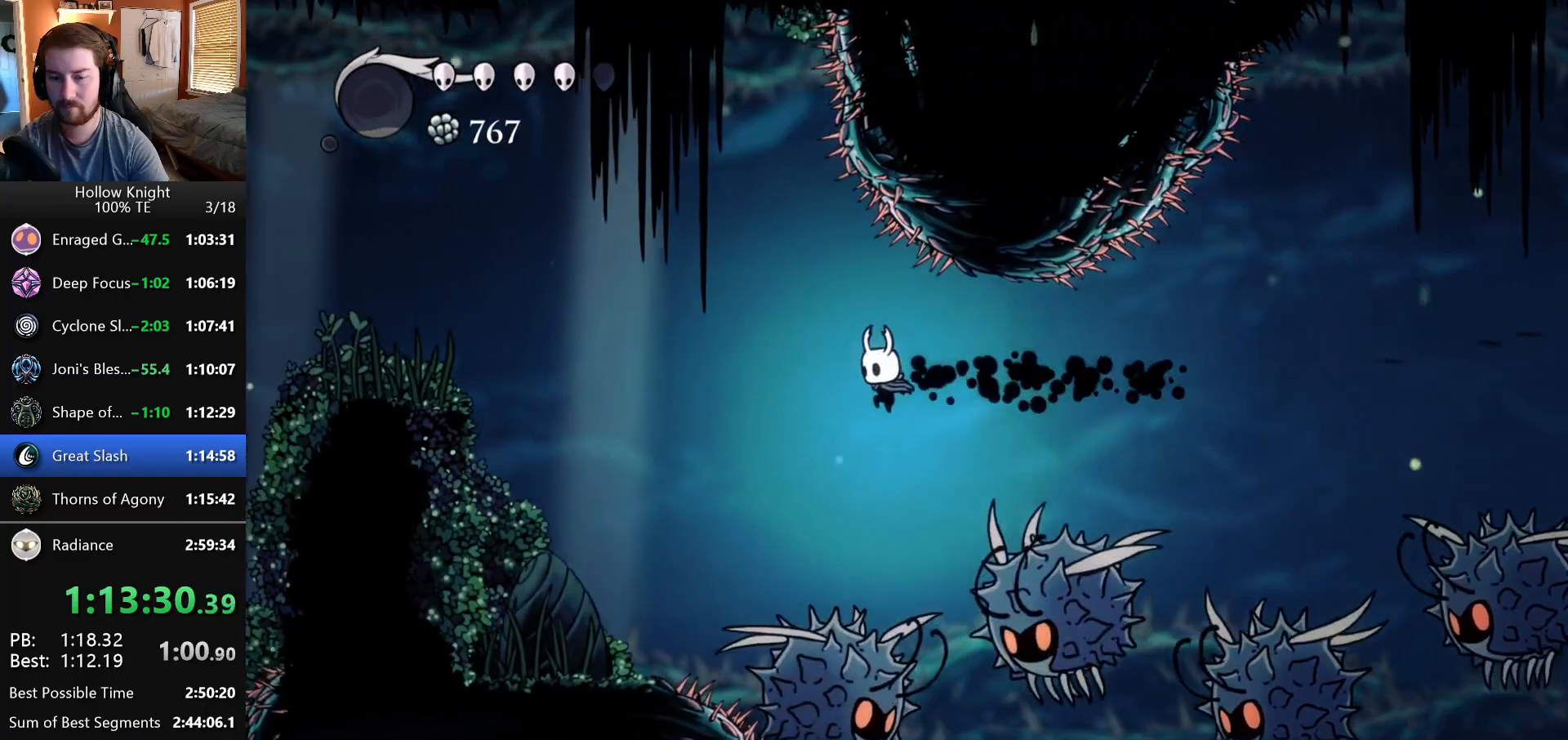
{"keys": ["left"], "events": [[150, "down", "down"], [367, "down", "up"]]}
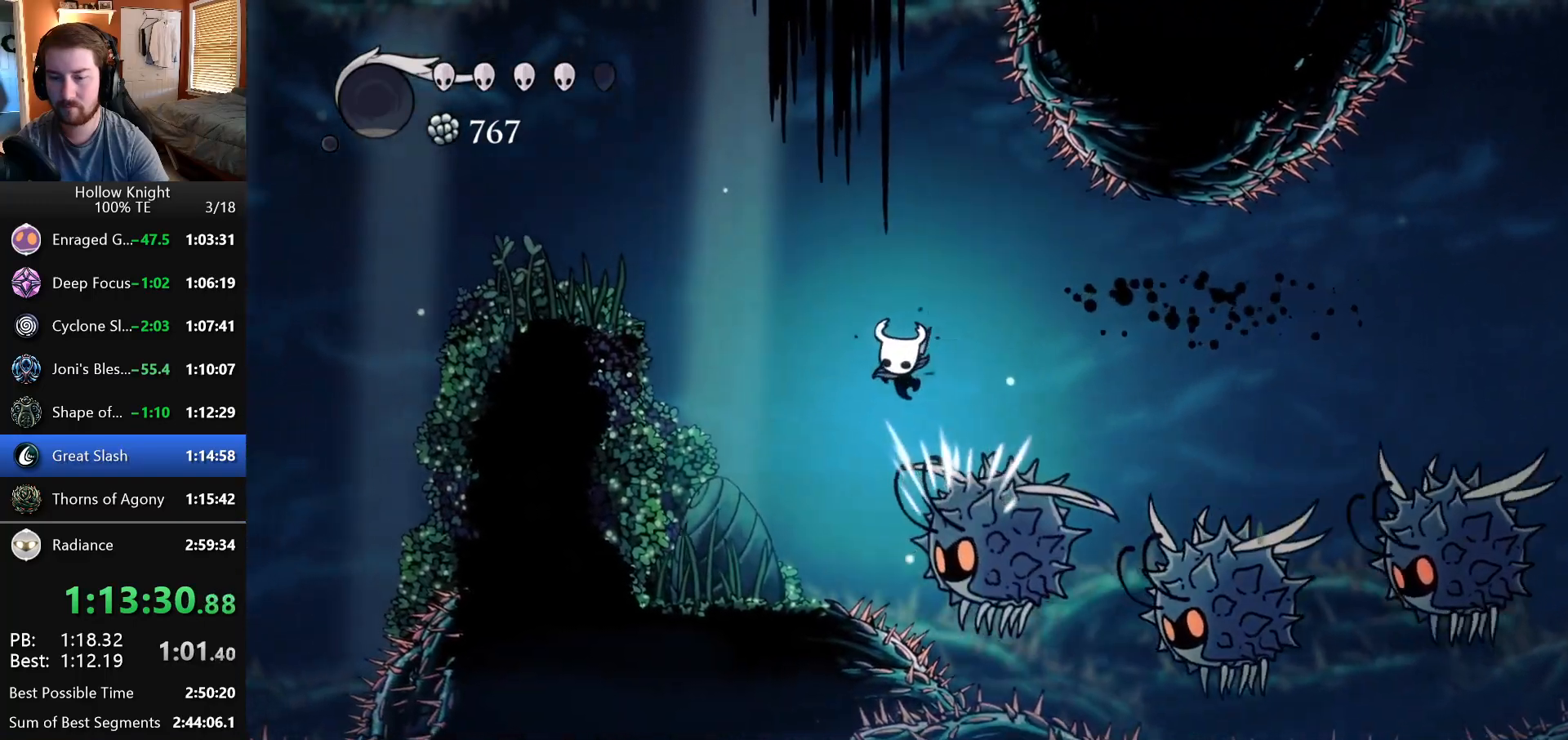
{"keys": ["left"], "events": []}
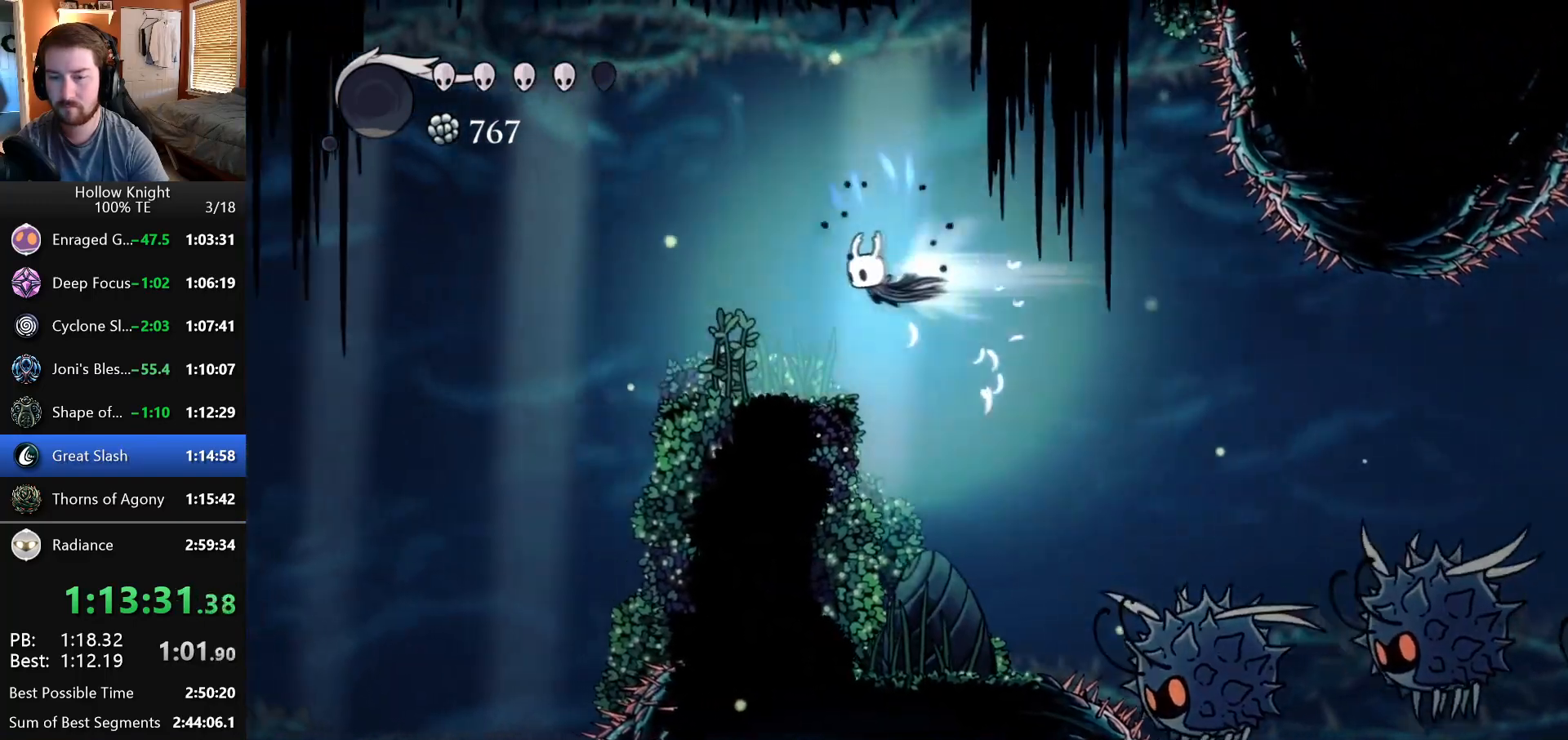
{"keys": ["right"], "events": [[383, "left", "up"], [483, "right", "down"]]}
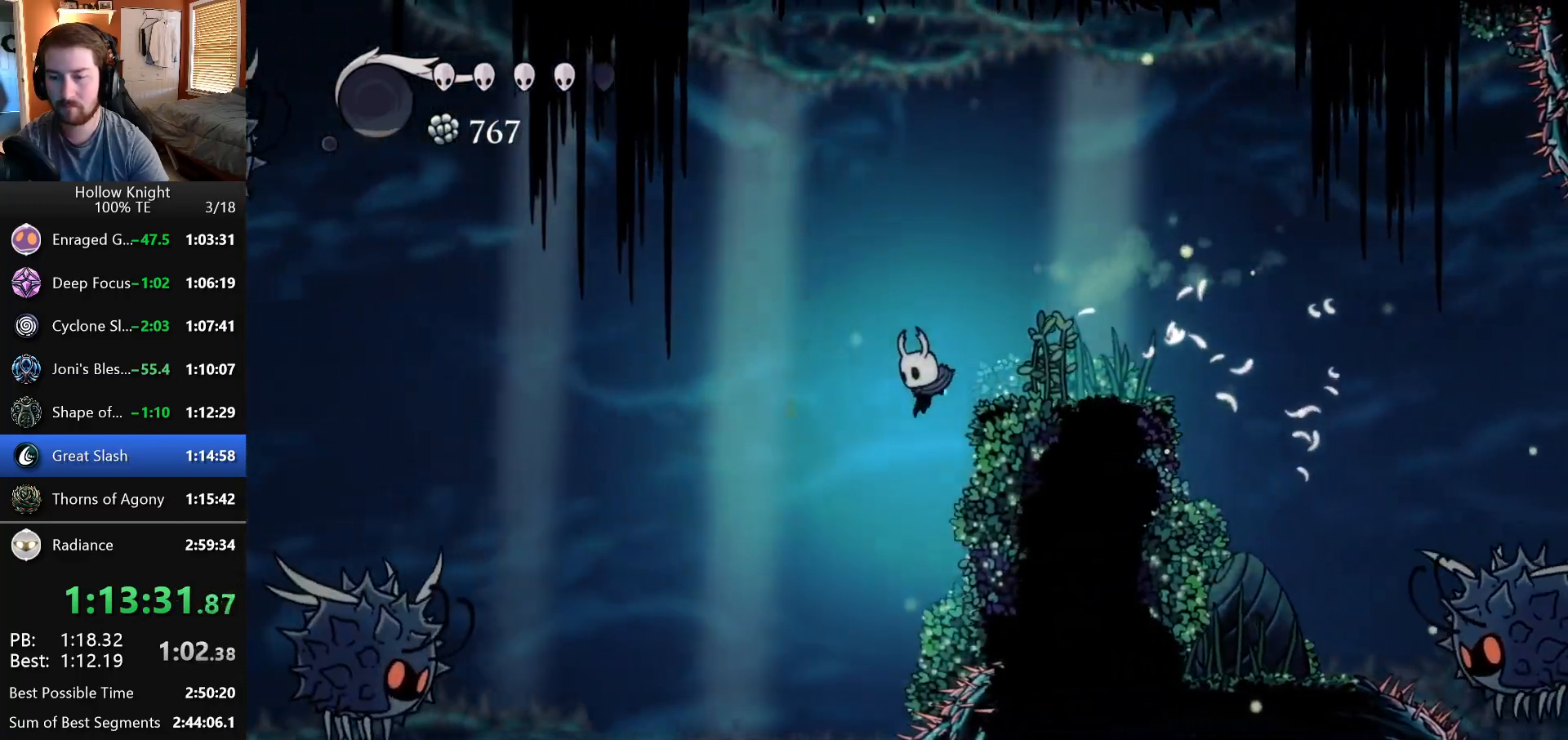
{"keys": ["right"], "events": []}
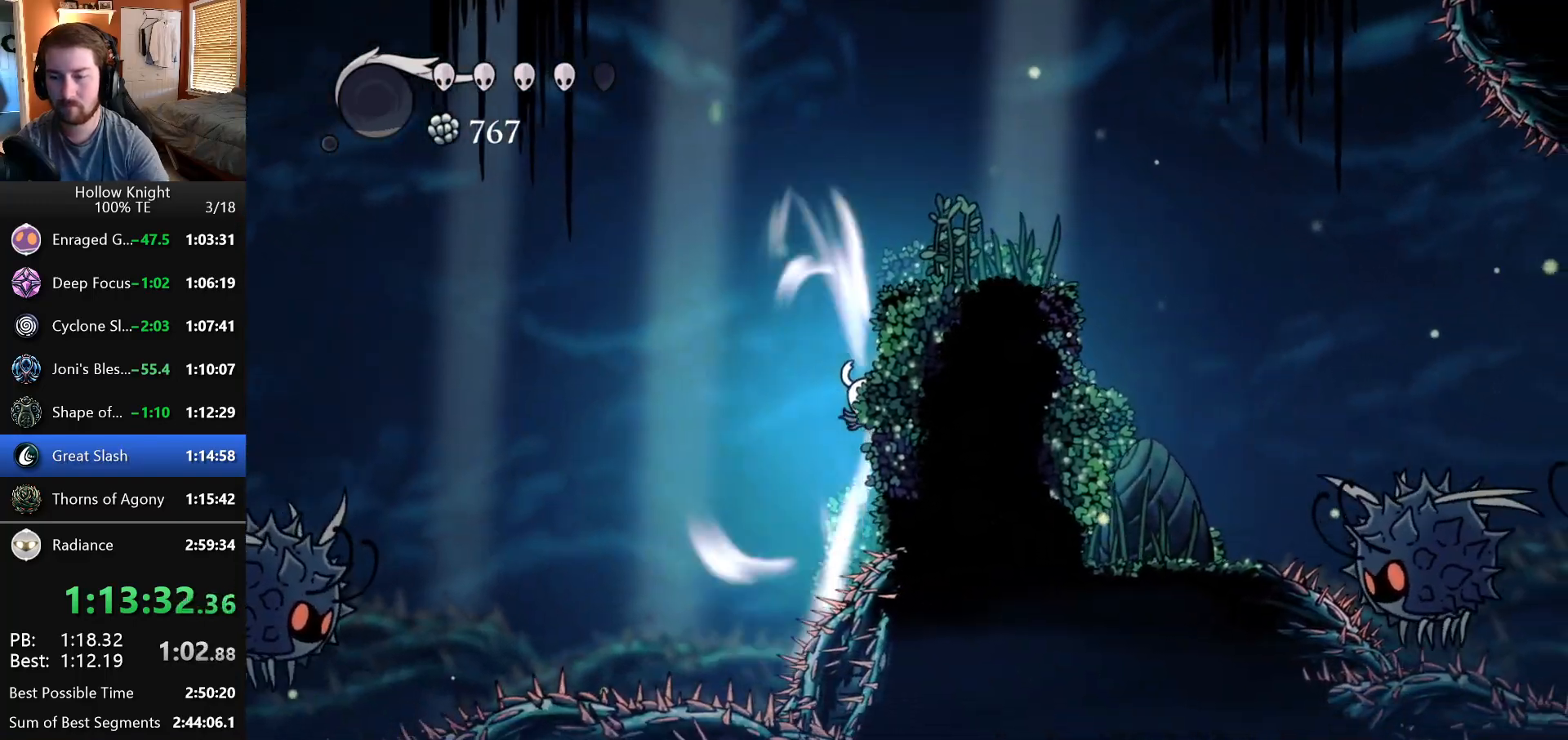
{"keys": ["right"], "events": []}
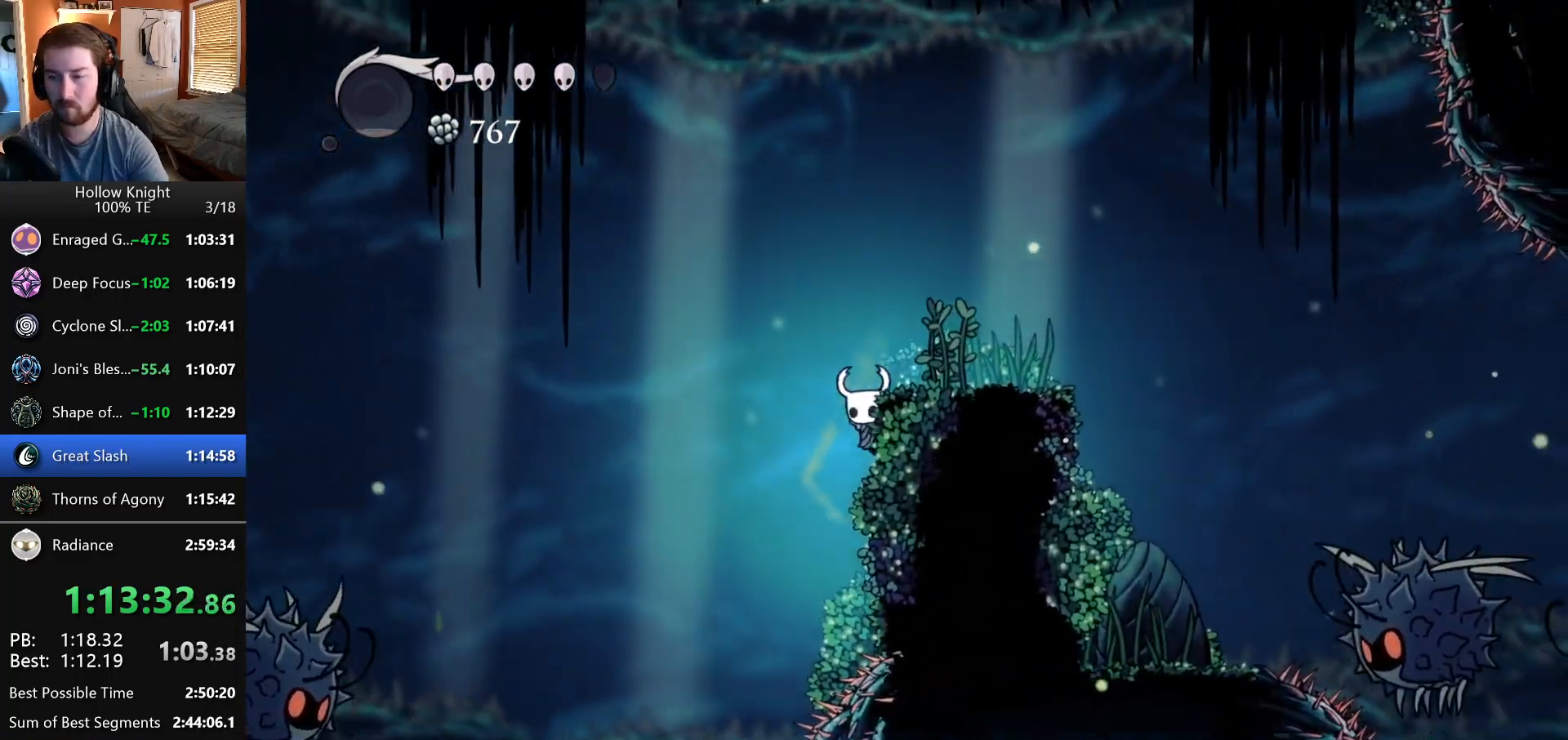
{"keys": ["right"], "events": []}
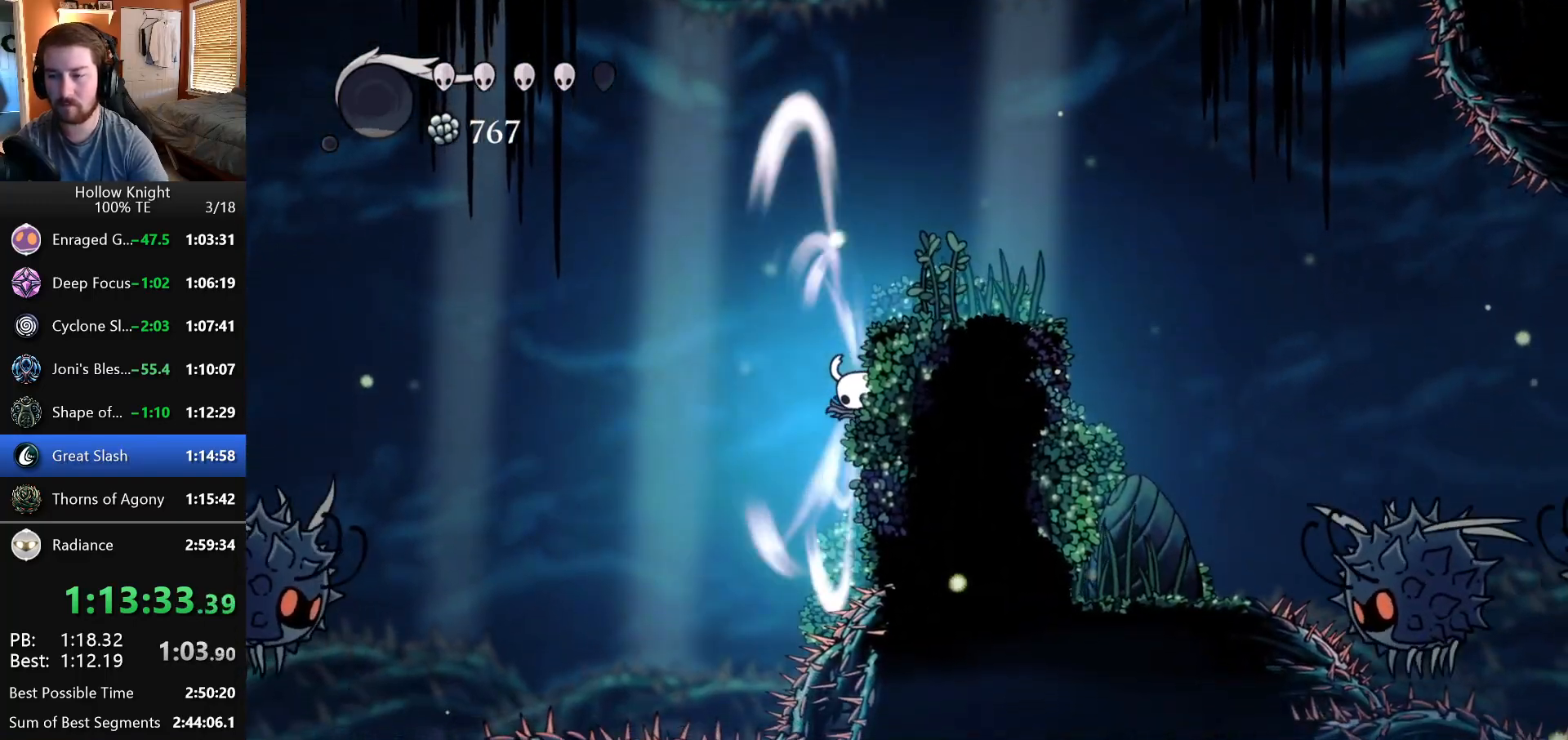
{"keys": [], "events": [[450, "right", "up"]]}
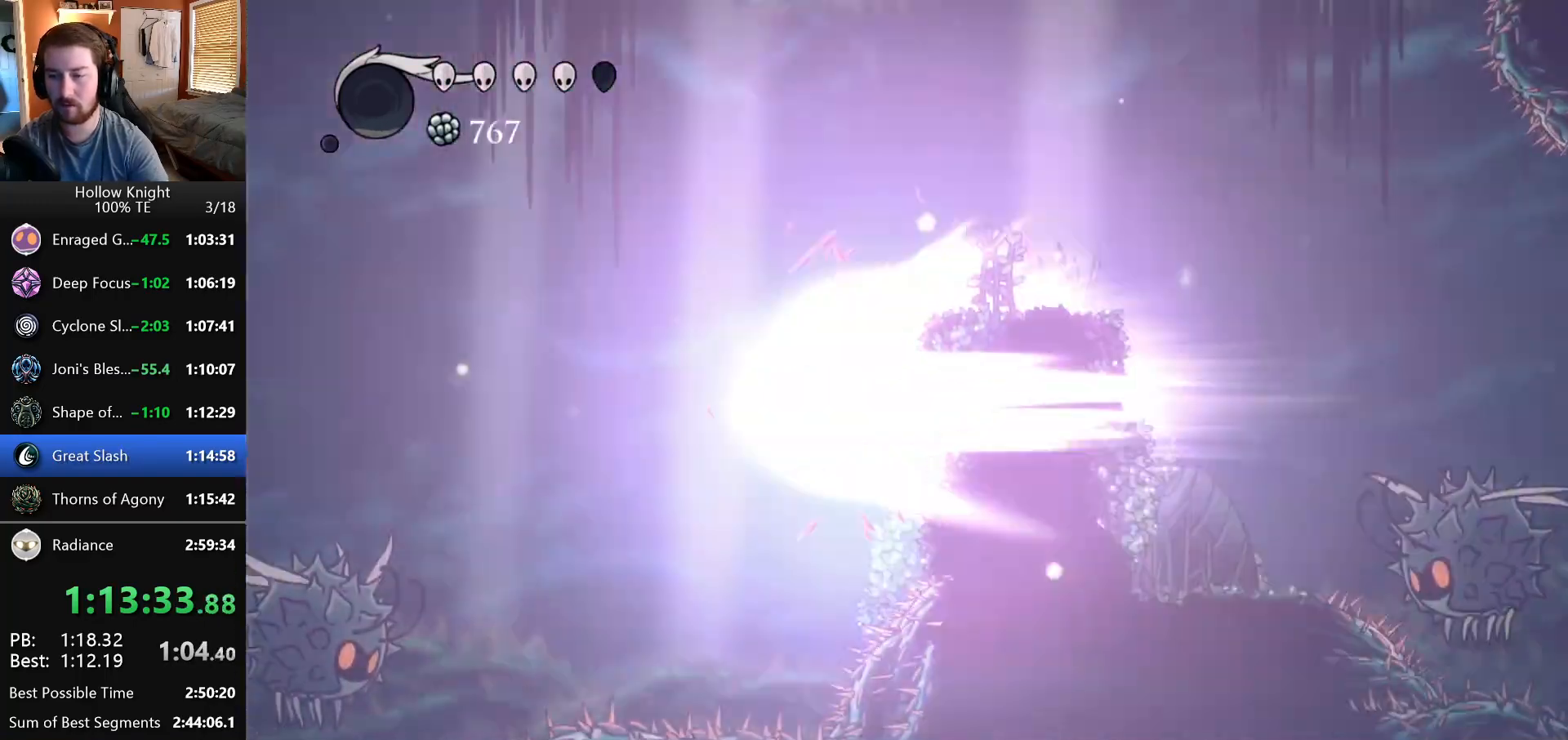
{"keys": [], "events": []}
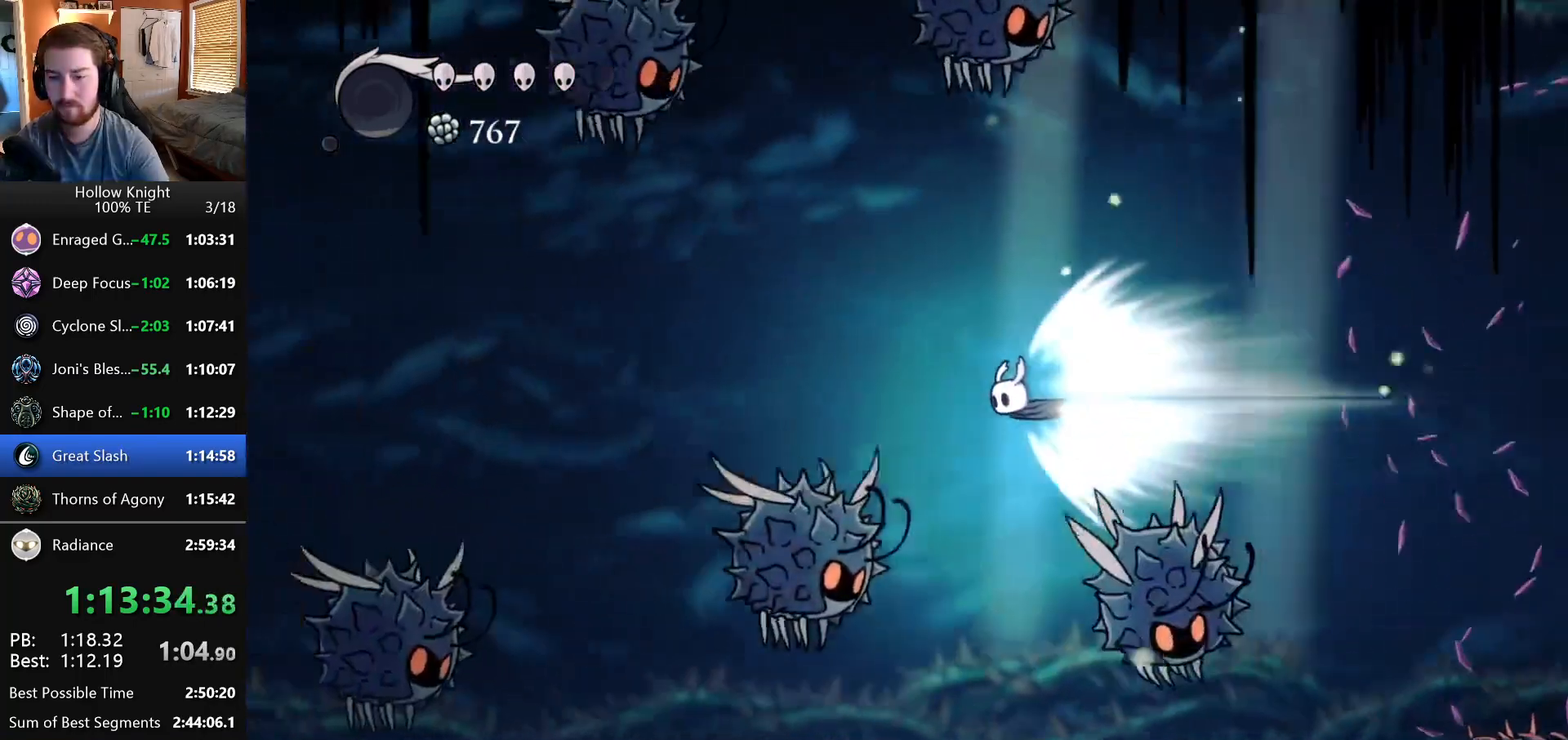
{"keys": [], "events": []}
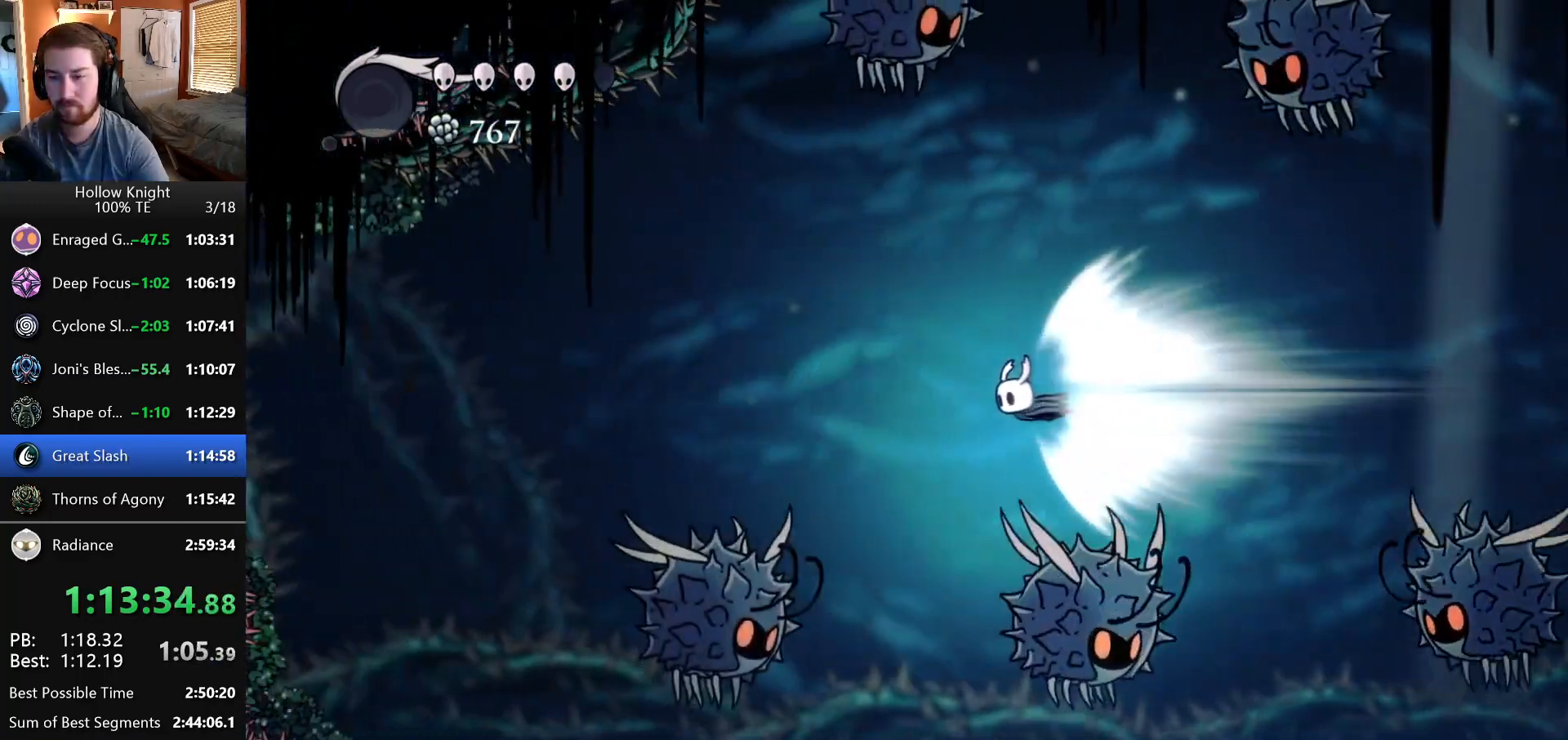
{"keys": [], "events": []}
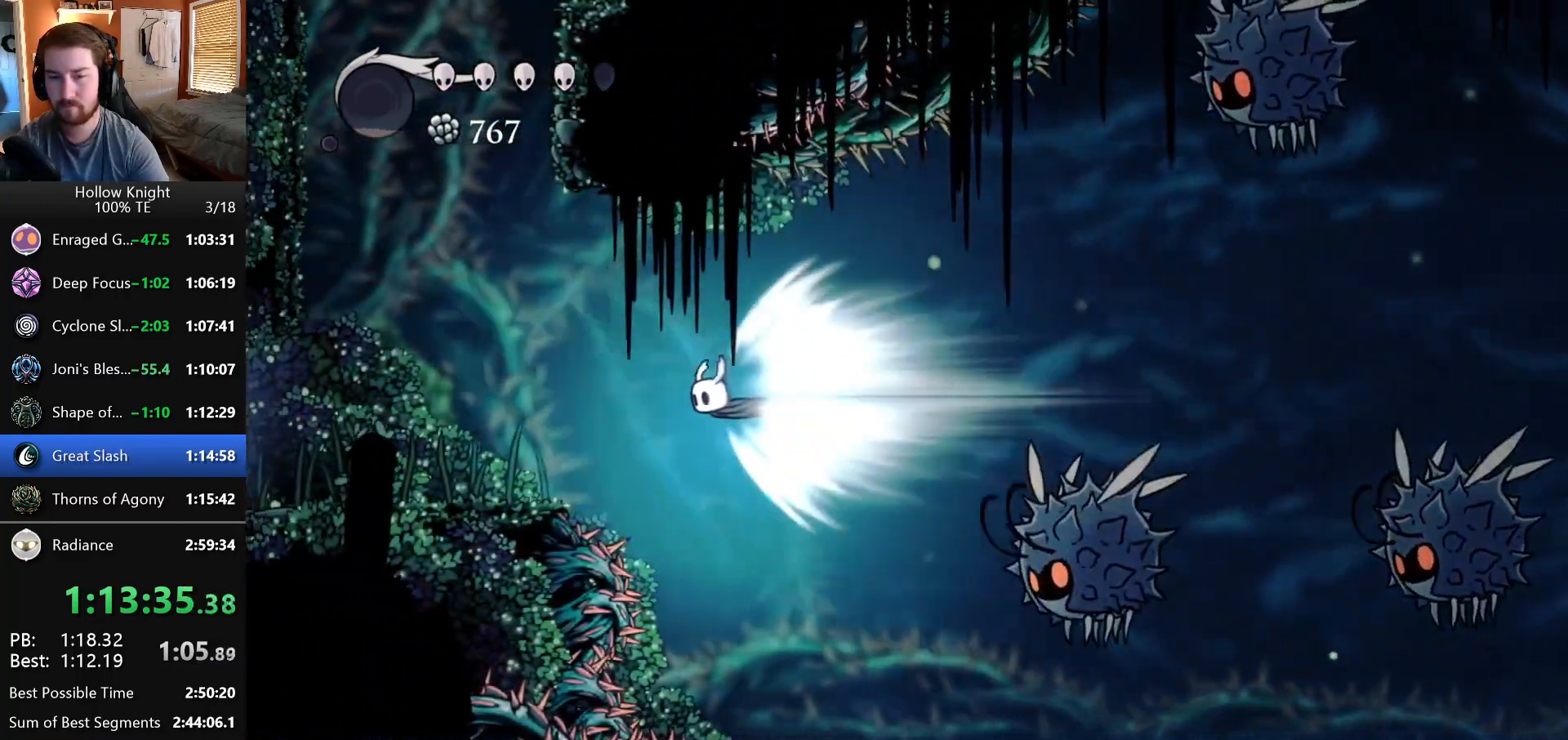
{"keys": [], "events": []}
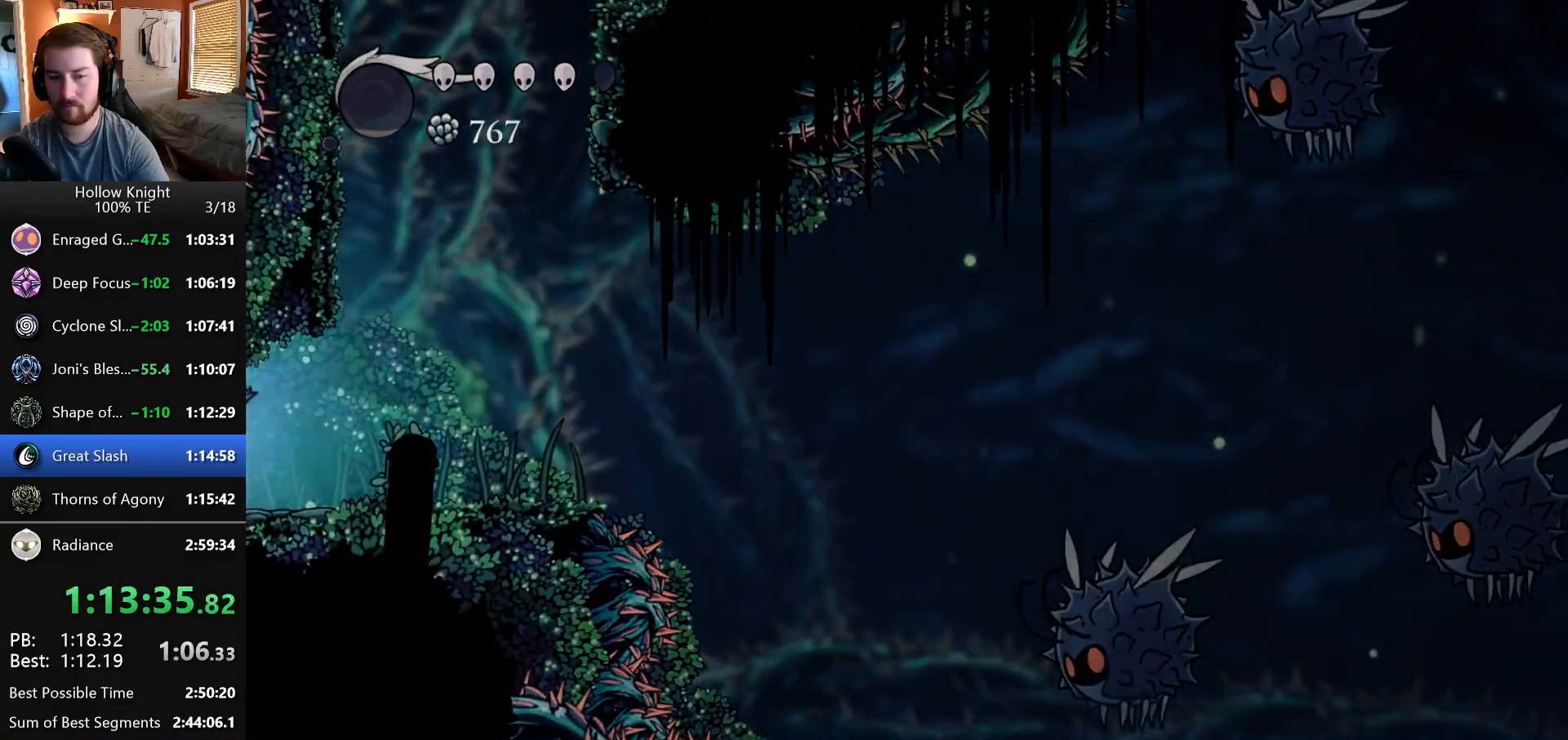
{"keys": [], "events": []}
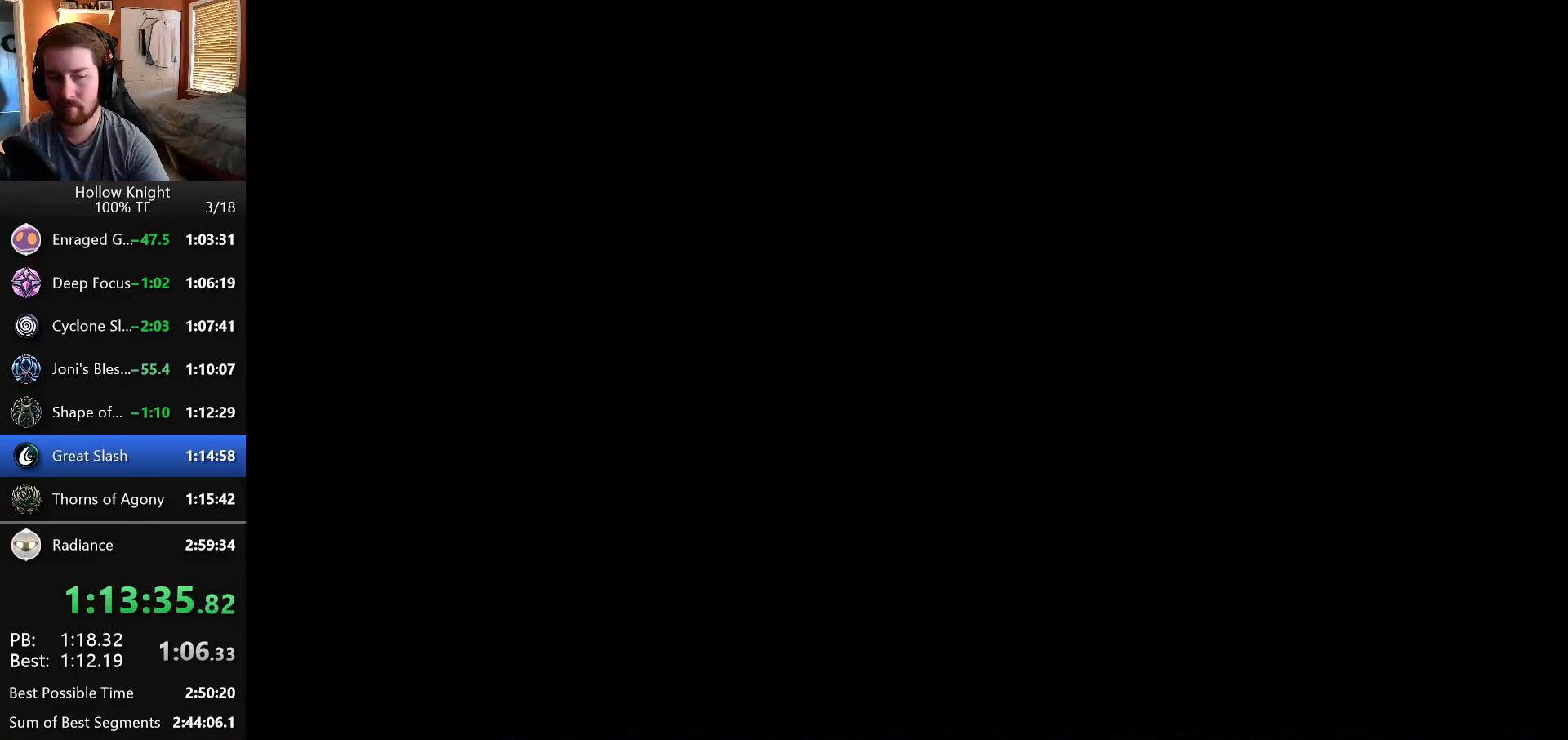
{"keys": ["left"], "events": [[17, "left", "down"]]}
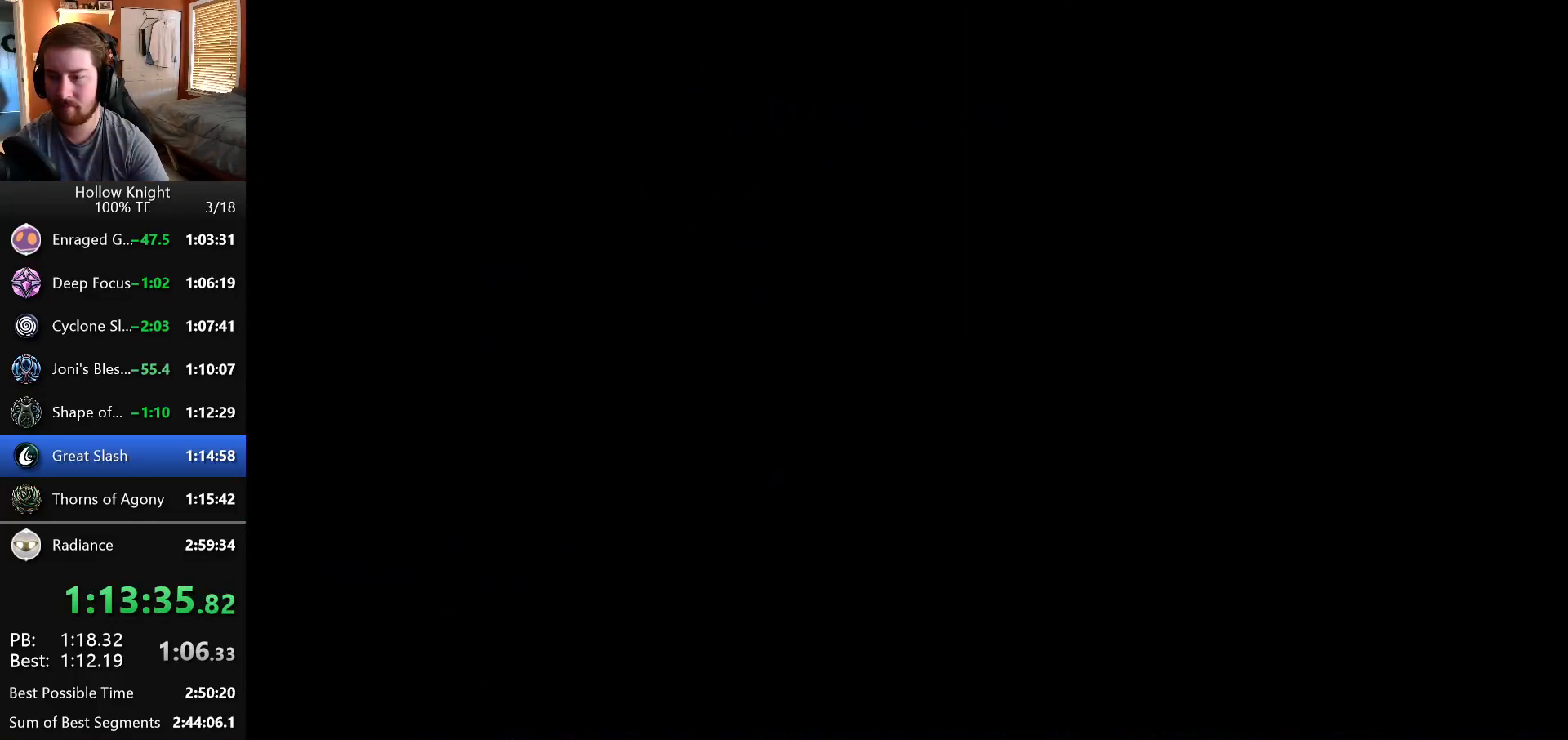
{"keys": ["left"], "events": []}
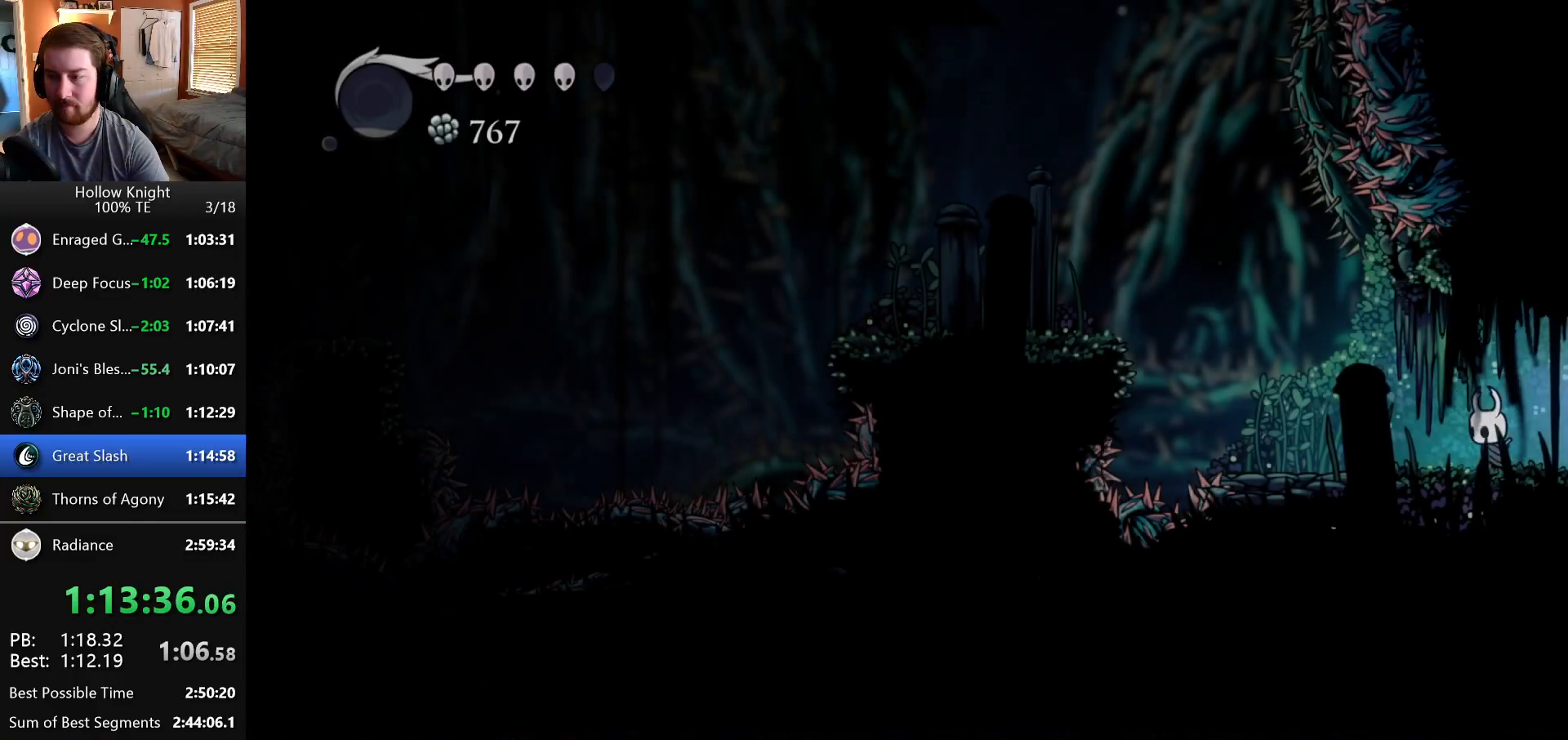
{"keys": ["left"], "events": []}
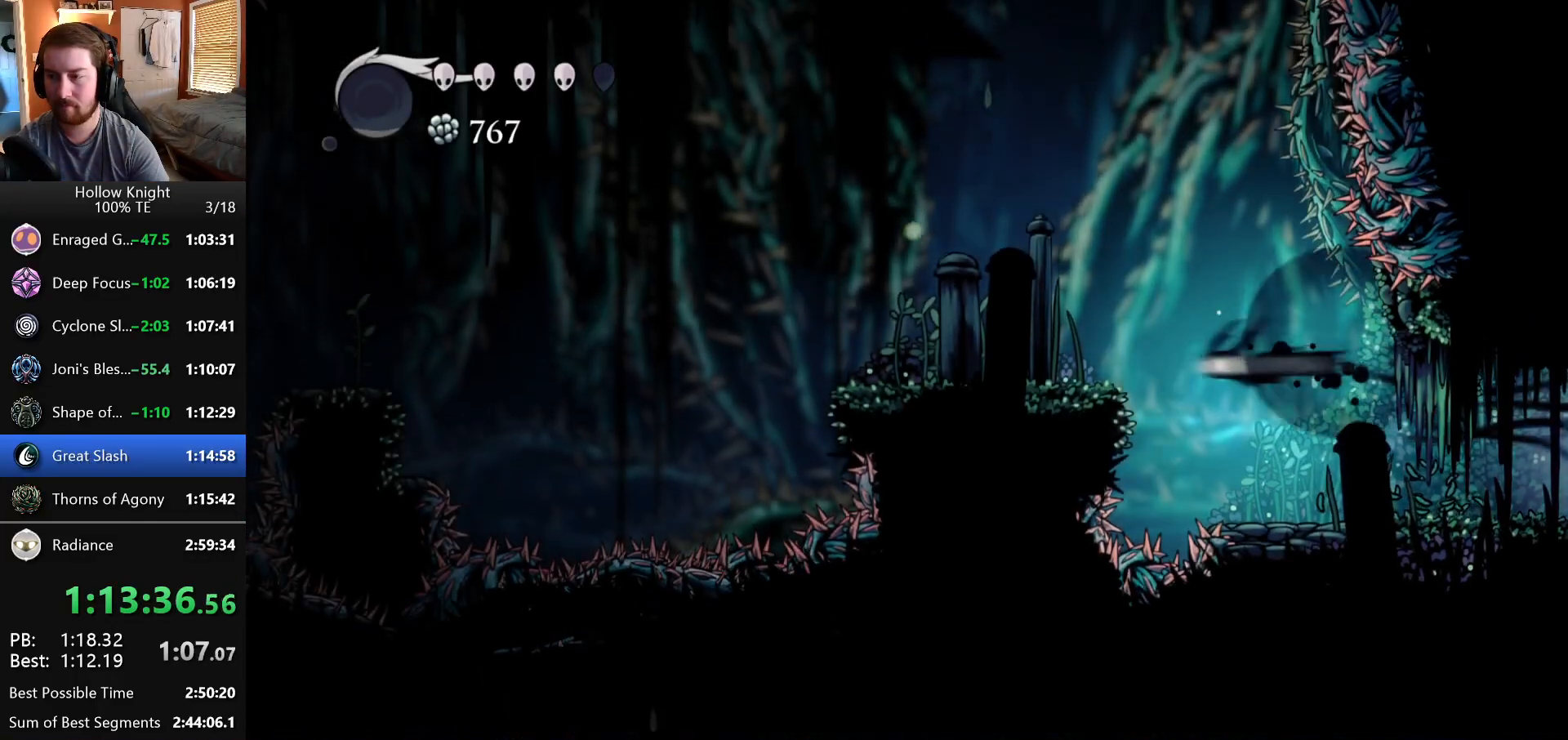
{"keys": ["right"], "events": [[367, "left", "up"], [400, "right", "down"]]}
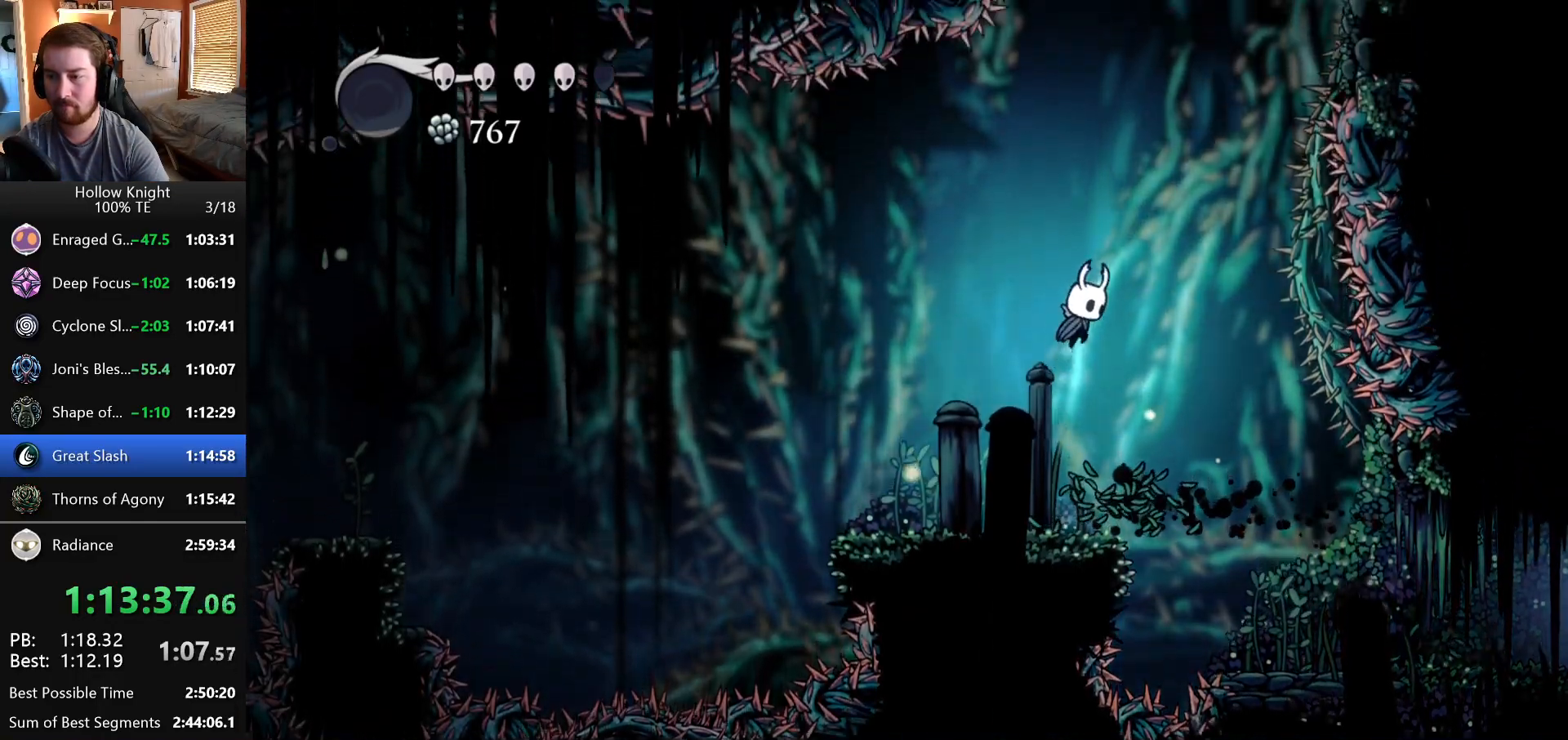
{"keys": ["right"], "events": []}
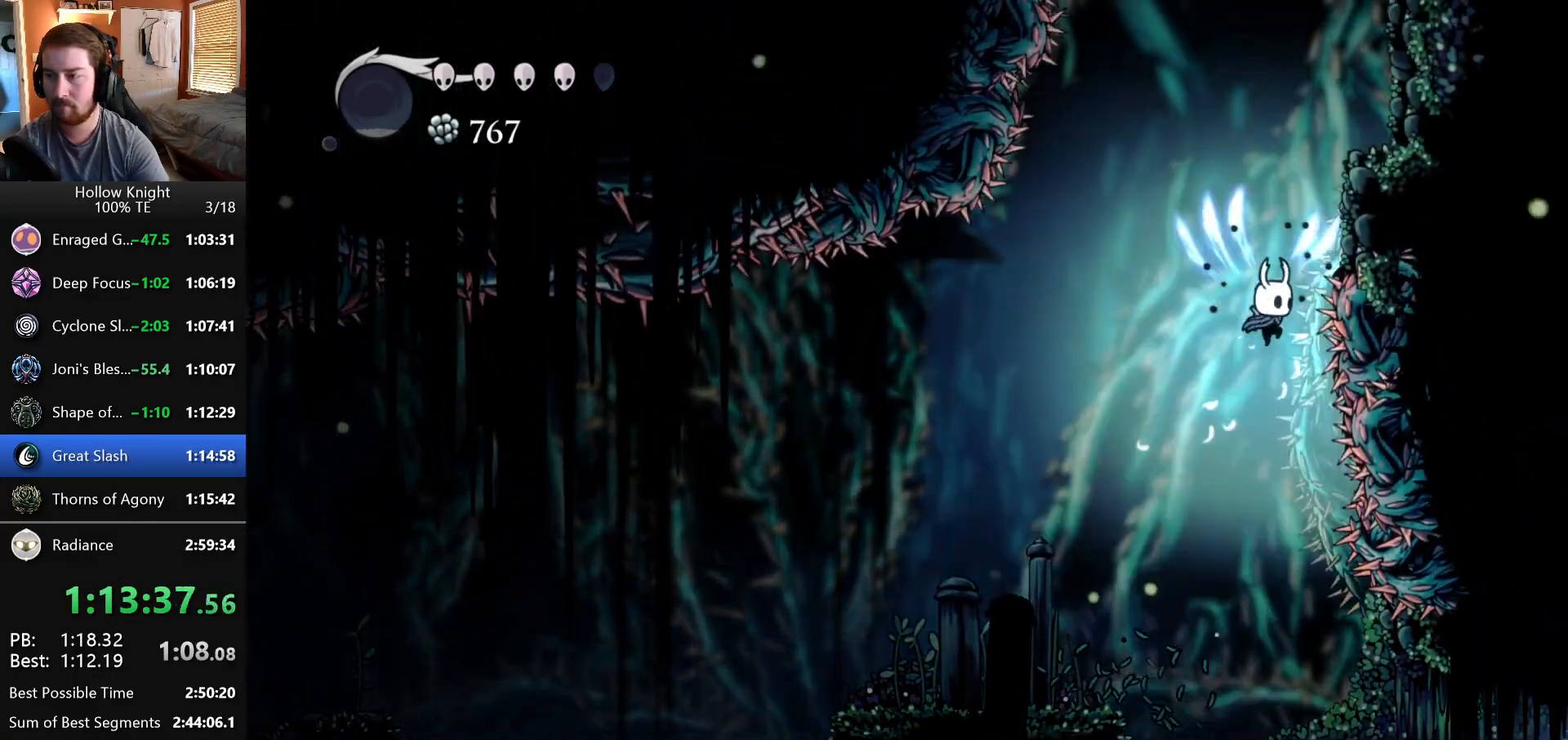
{"keys": ["right"], "events": []}
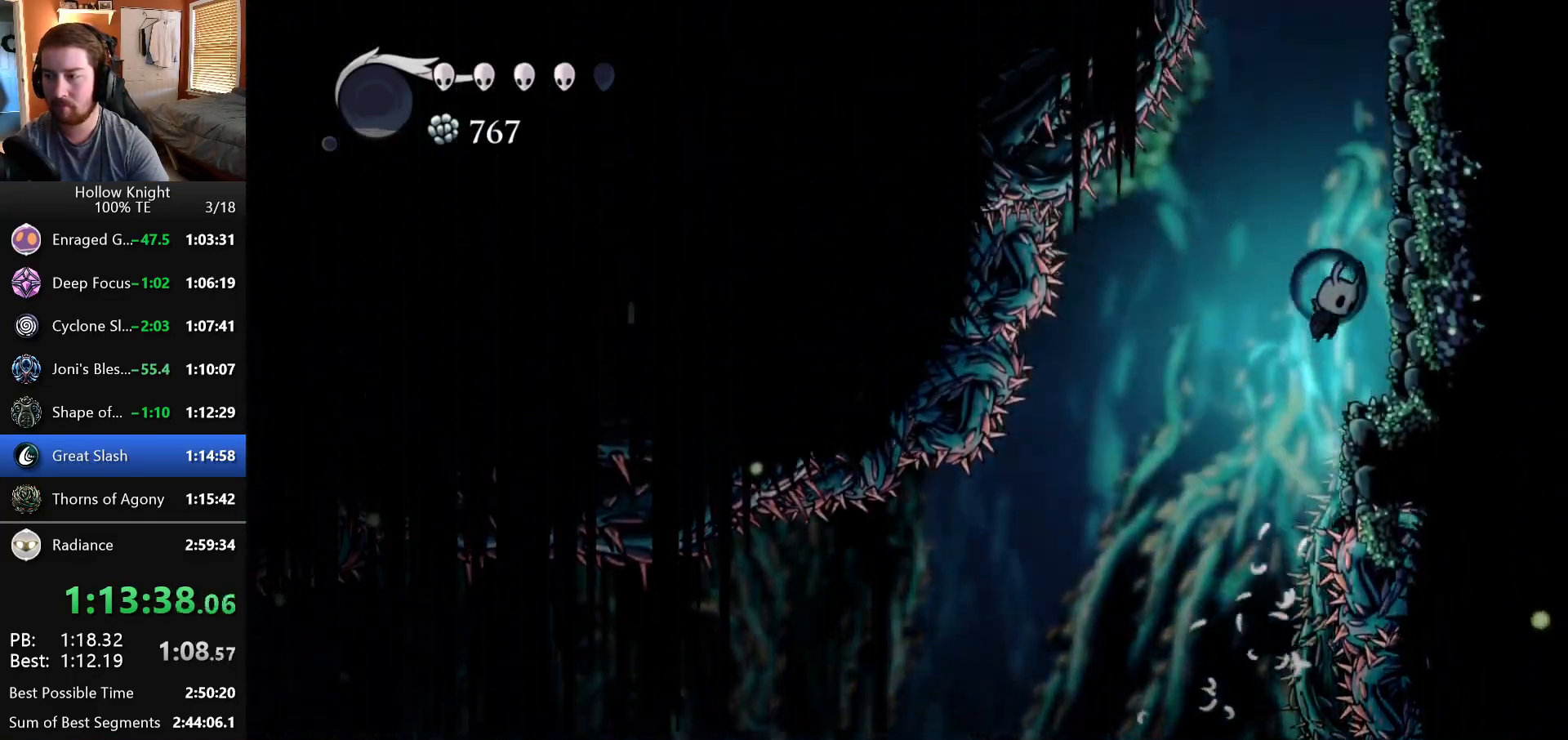
{"keys": ["right"], "events": []}
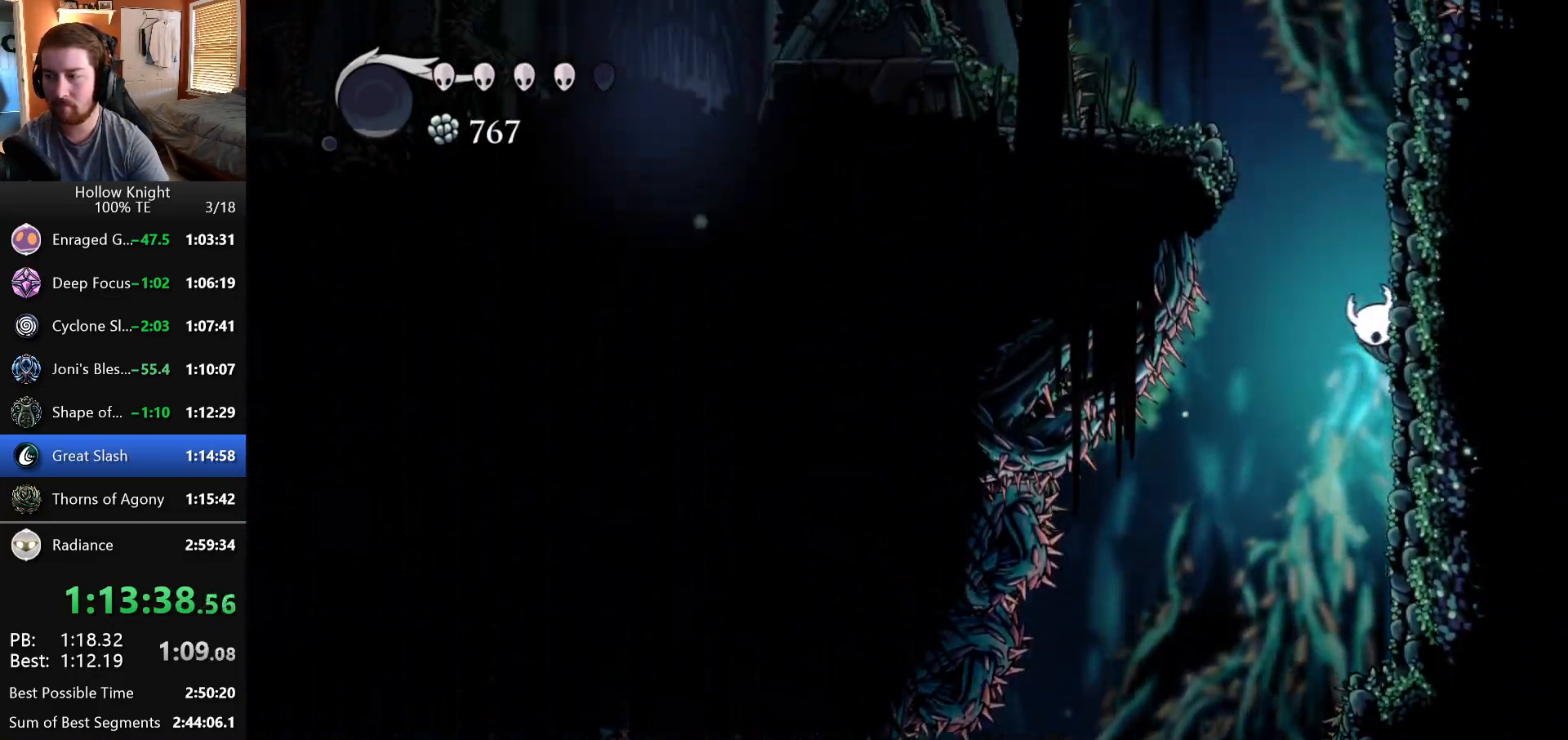
{"keys": ["left"], "events": [[350, "left", "down"], [350, "right", "up"]]}
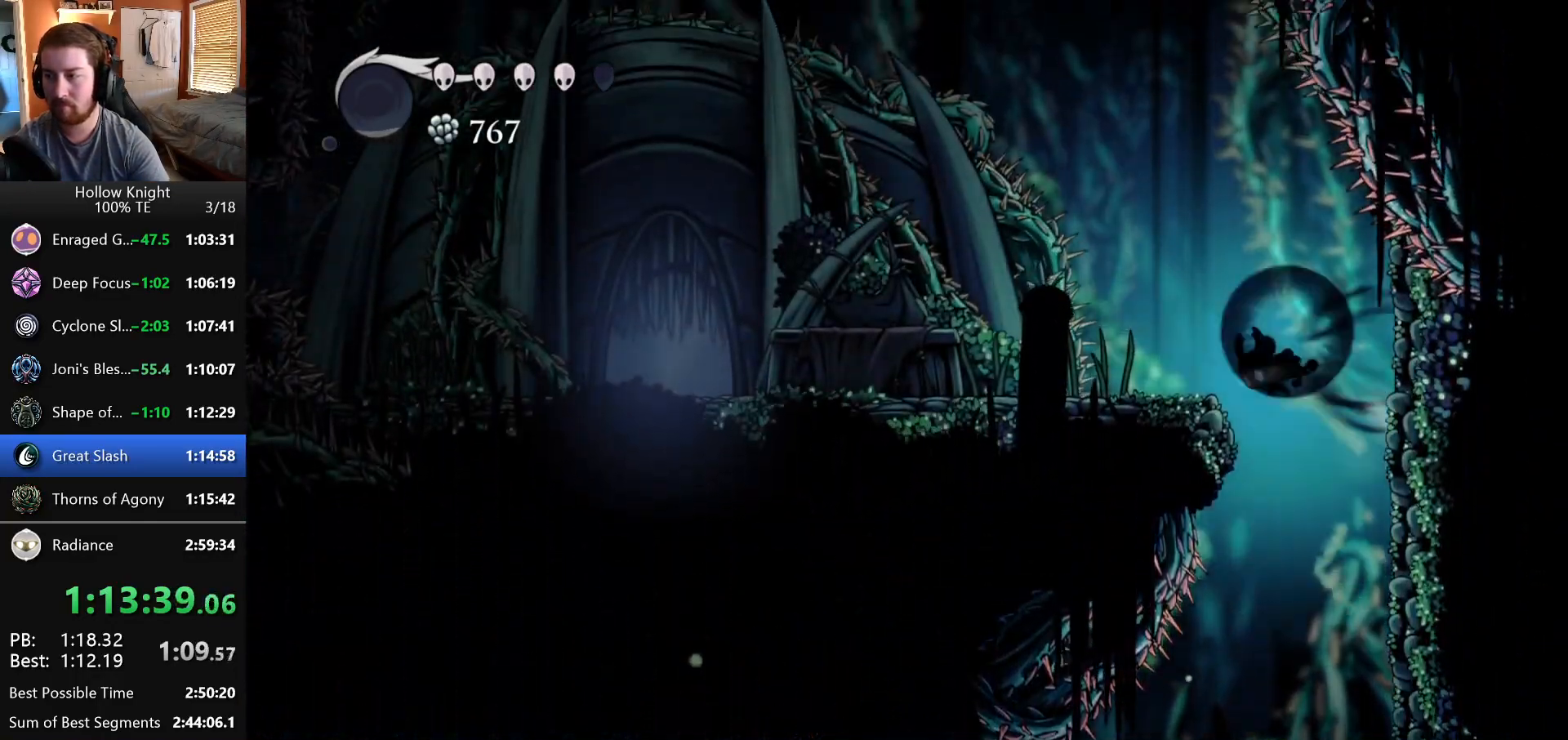
{"keys": ["left"], "events": []}
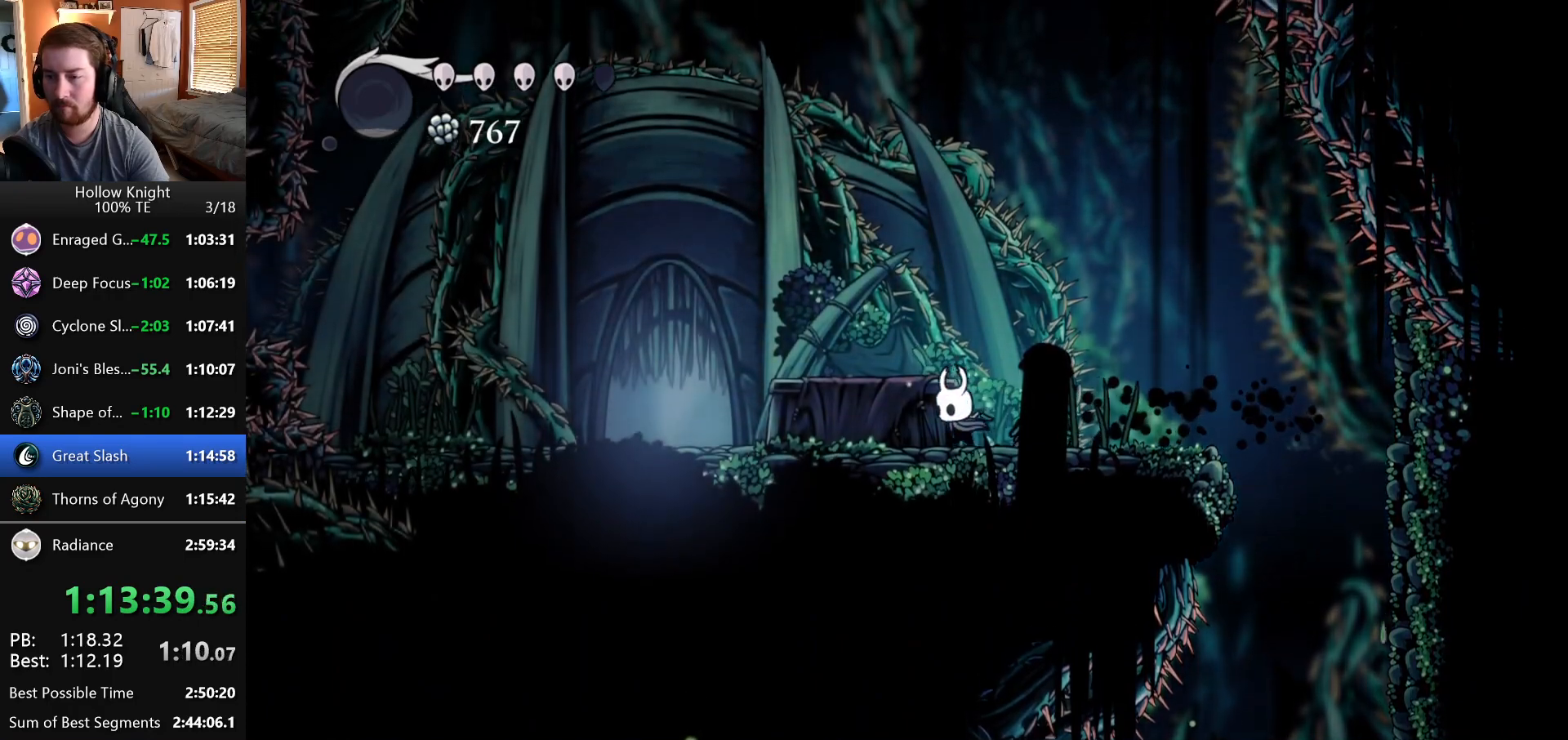
{"keys": ["left", "up"], "events": [[467, "up", "down"]]}
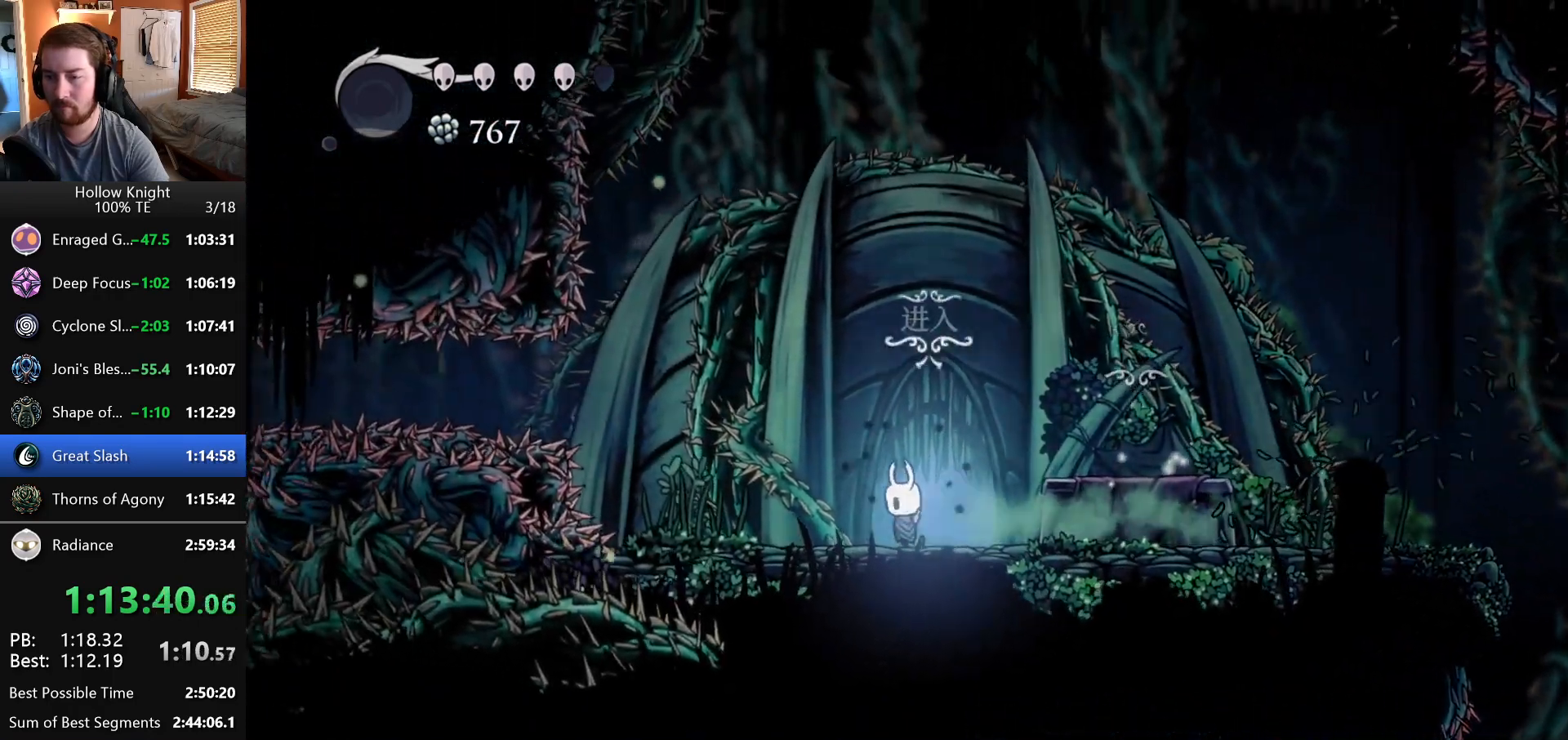
{"keys": [], "events": [[17, "left", "up"], [67, "up", "up"], [150, "up", "down"], [233, "up", "up"], [367, "right", "down"], [483, "right", "up"]]}
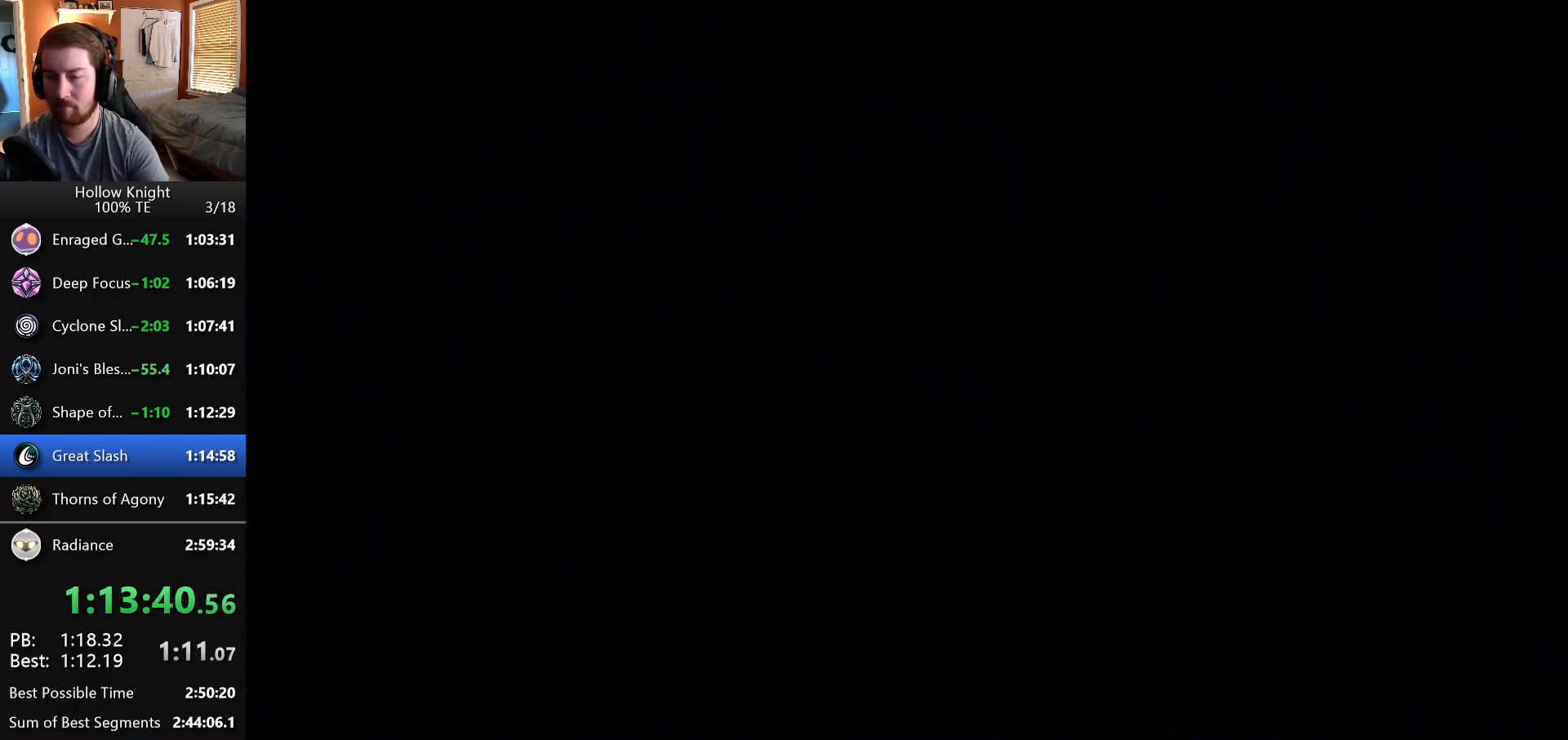
{"keys": ["right"], "events": [[50, "right", "down"], [150, "right", "up"], [233, "right", "down"]]}